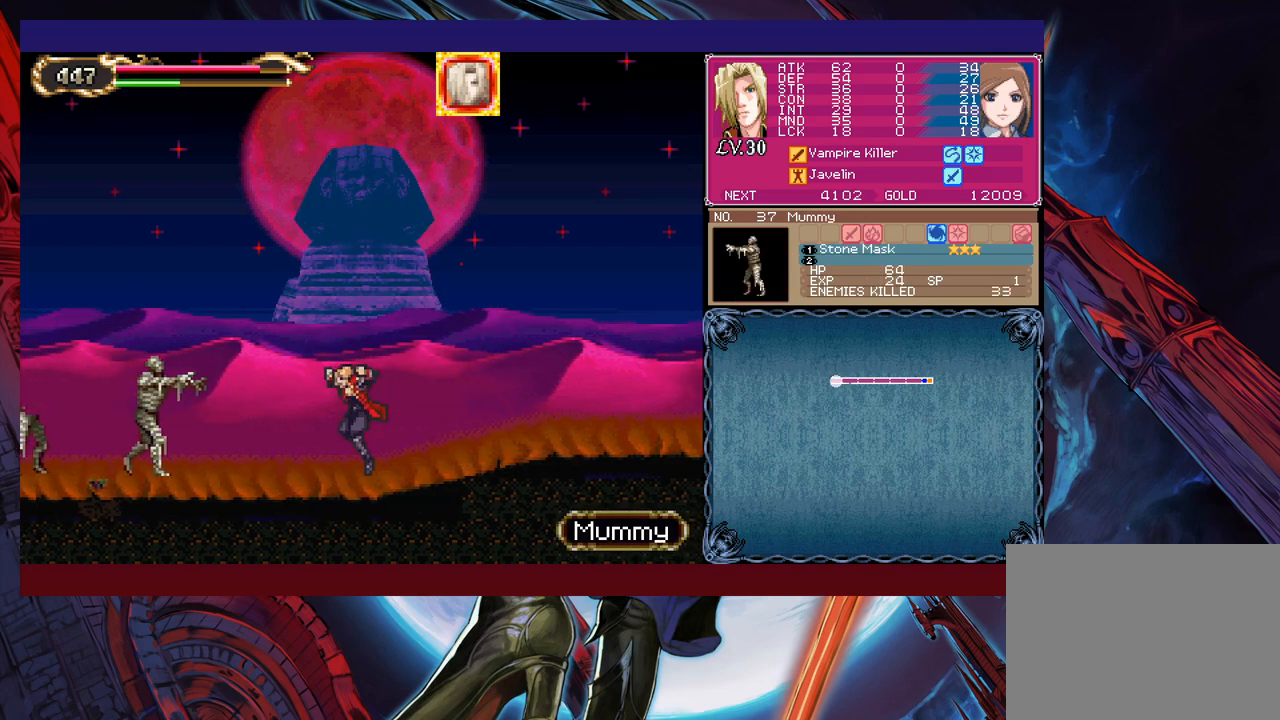
Gameplay with a controller (Xbox layout); each line is a JSON object with the inputs held at the frame after it. "events" lists button and stick changes between this image and that frame as [ms after this image, input, new state], when the widget could be followed in between. Not read: L2 R2 right_stick.
{"buttons": [], "left_stick": "center", "events": [[50, "B", "down"], [100, "left_stick", "down-left"], [167, "B", "up"], [167, "X", "down"], [317, "left_stick", "center"], [500, "X", "up"]]}
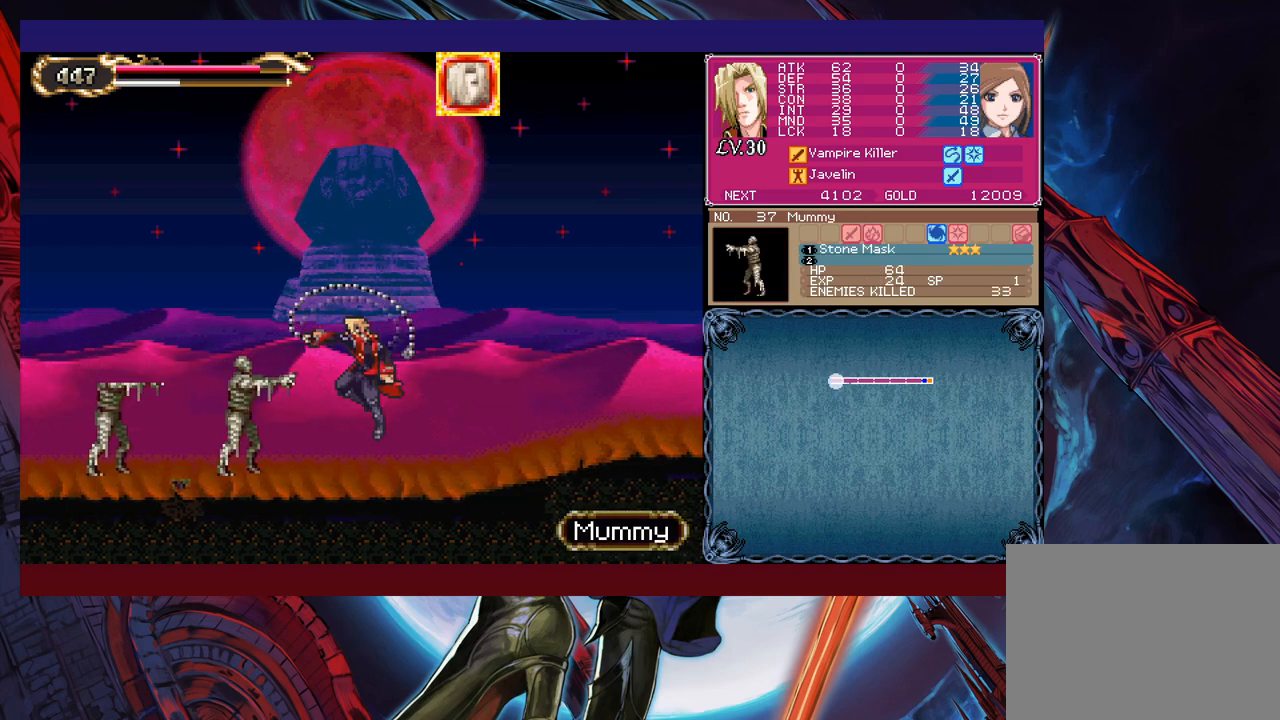
{"buttons": [], "left_stick": "left", "events": [[250, "left_stick", "up"], [317, "X", "down"], [367, "X", "up"], [367, "left_stick", "down"], [400, "Y", "down"], [467, "Y", "up"], [500, "left_stick", "left"]]}
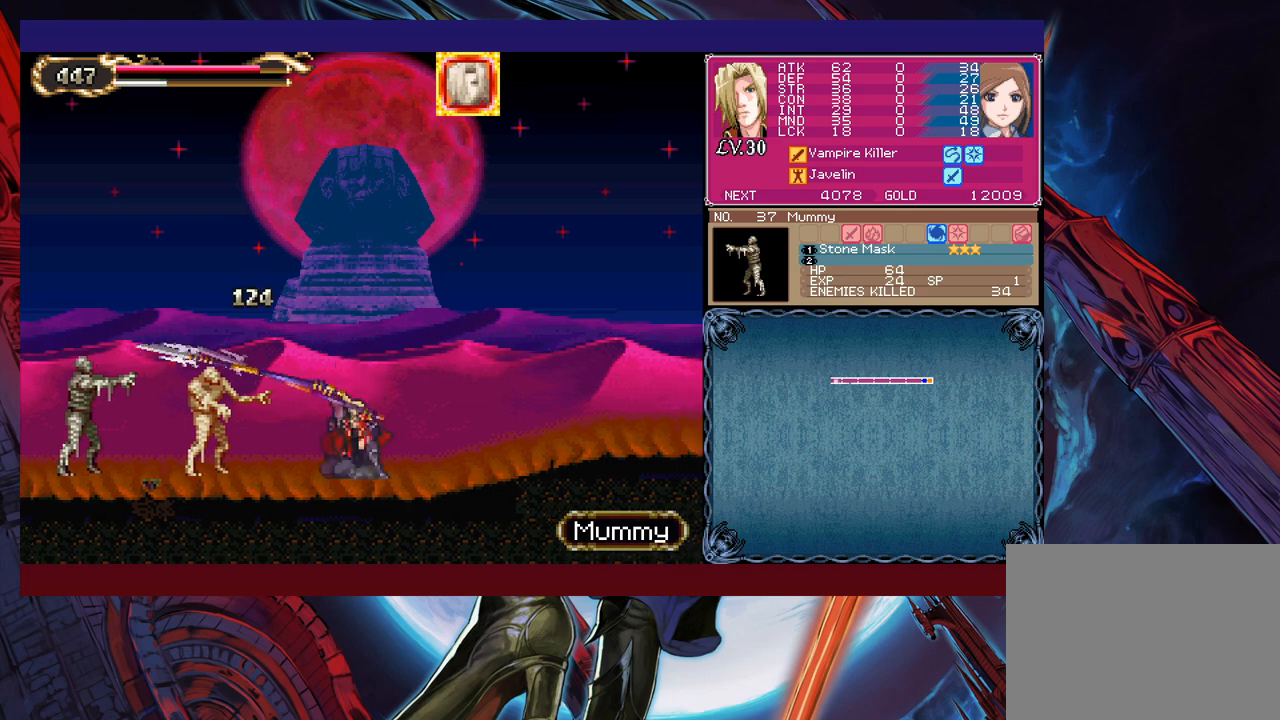
{"buttons": [], "left_stick": "left", "events": [[117, "B", "down"], [467, "B", "up"]]}
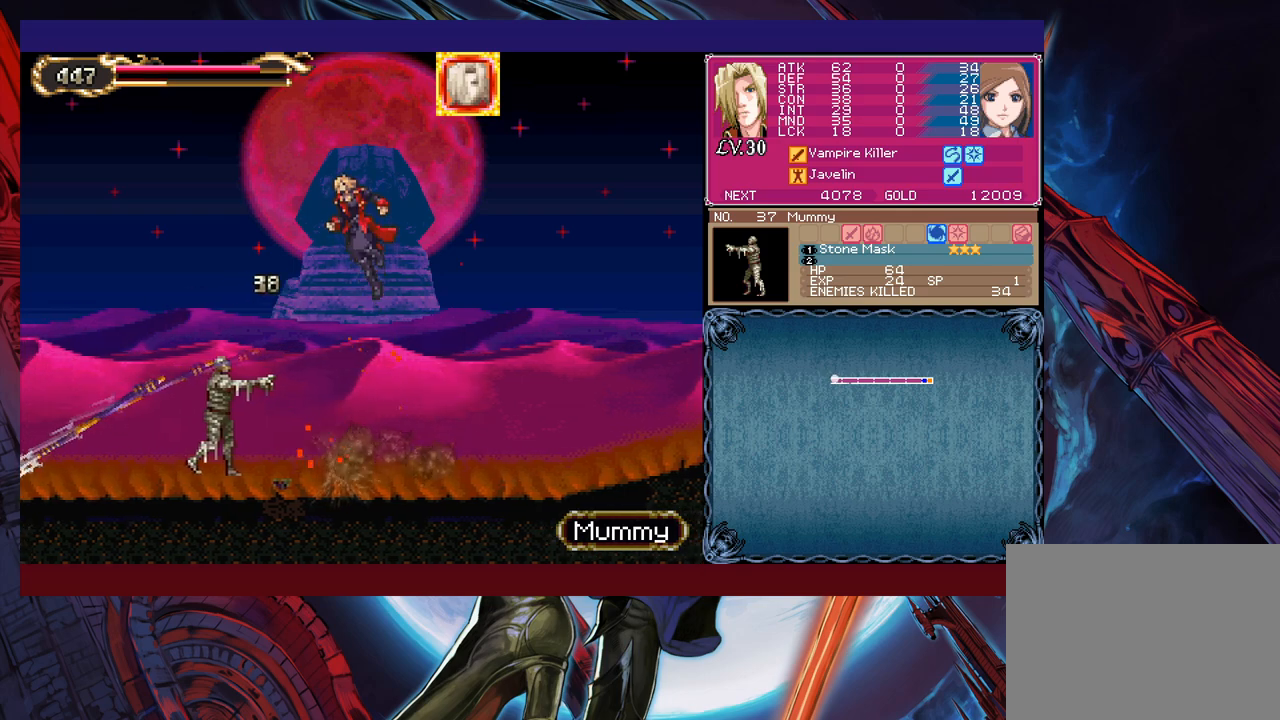
{"buttons": [], "left_stick": "center", "events": [[167, "X", "down"], [167, "left_stick", "center"], [400, "X", "up"]]}
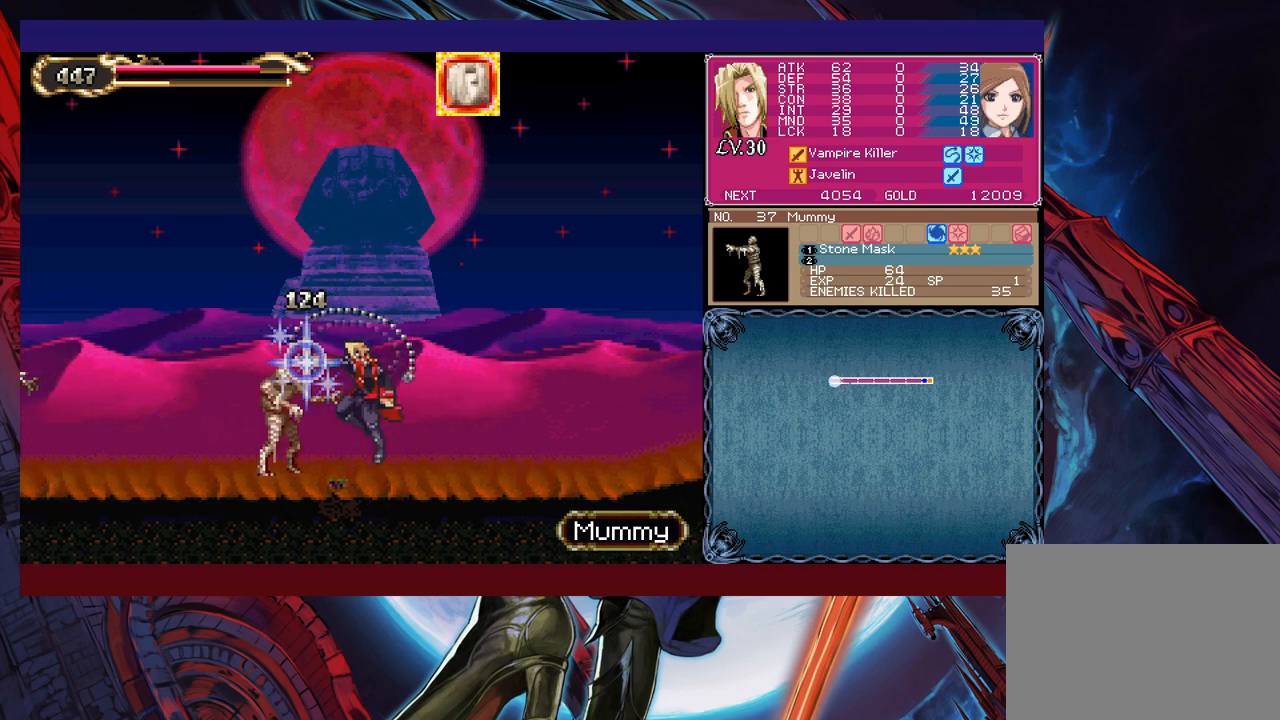
{"buttons": [], "left_stick": "left", "events": [[167, "left_stick", "left"], [400, "B", "down"], [500, "B", "up"]]}
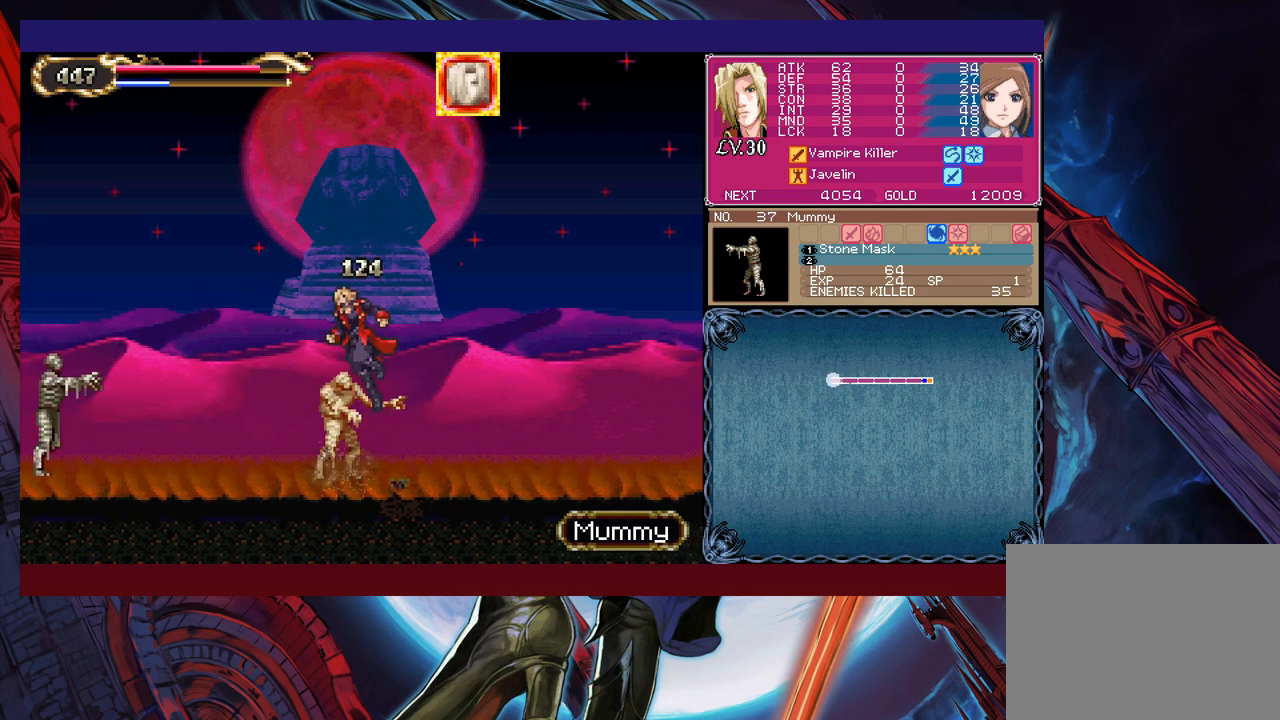
{"buttons": [], "left_stick": "left", "events": [[167, "X", "down"], [400, "X", "up"]]}
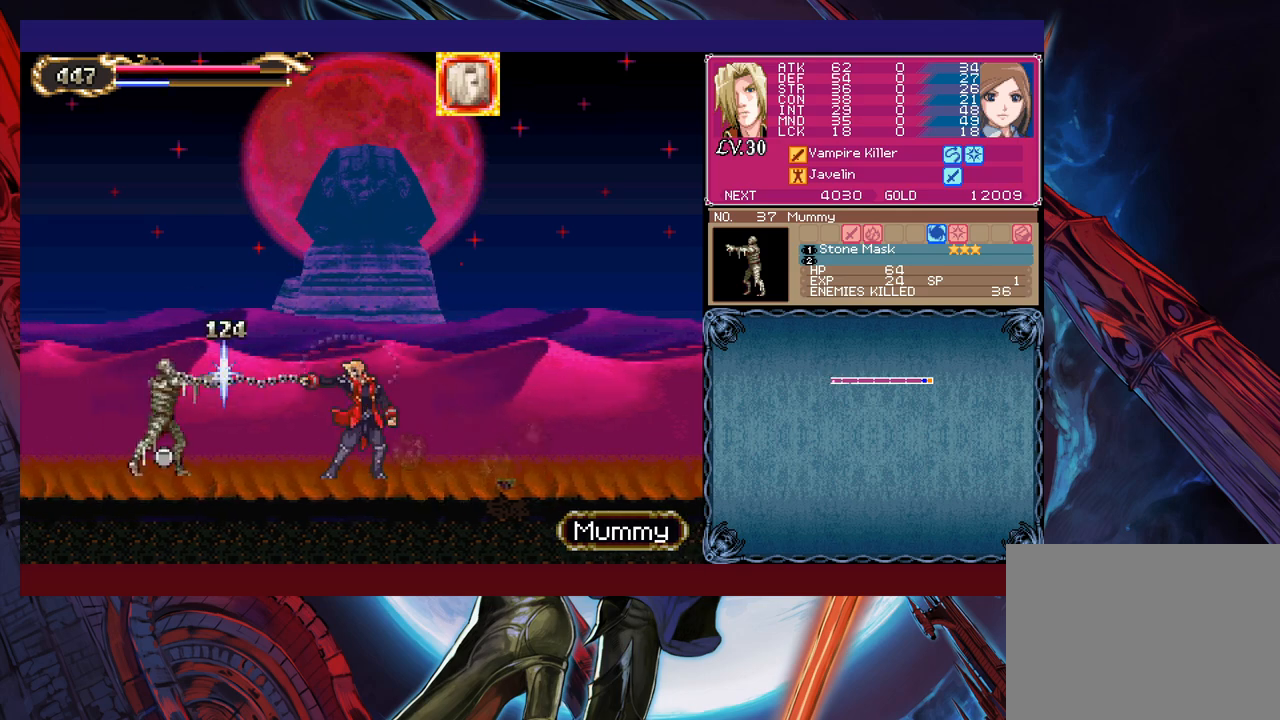
{"buttons": [], "left_stick": "left", "events": [[50, "left_stick", "down"], [67, "Y", "down"], [150, "Y", "up"], [150, "left_stick", "left"], [267, "B", "down"], [500, "B", "up"]]}
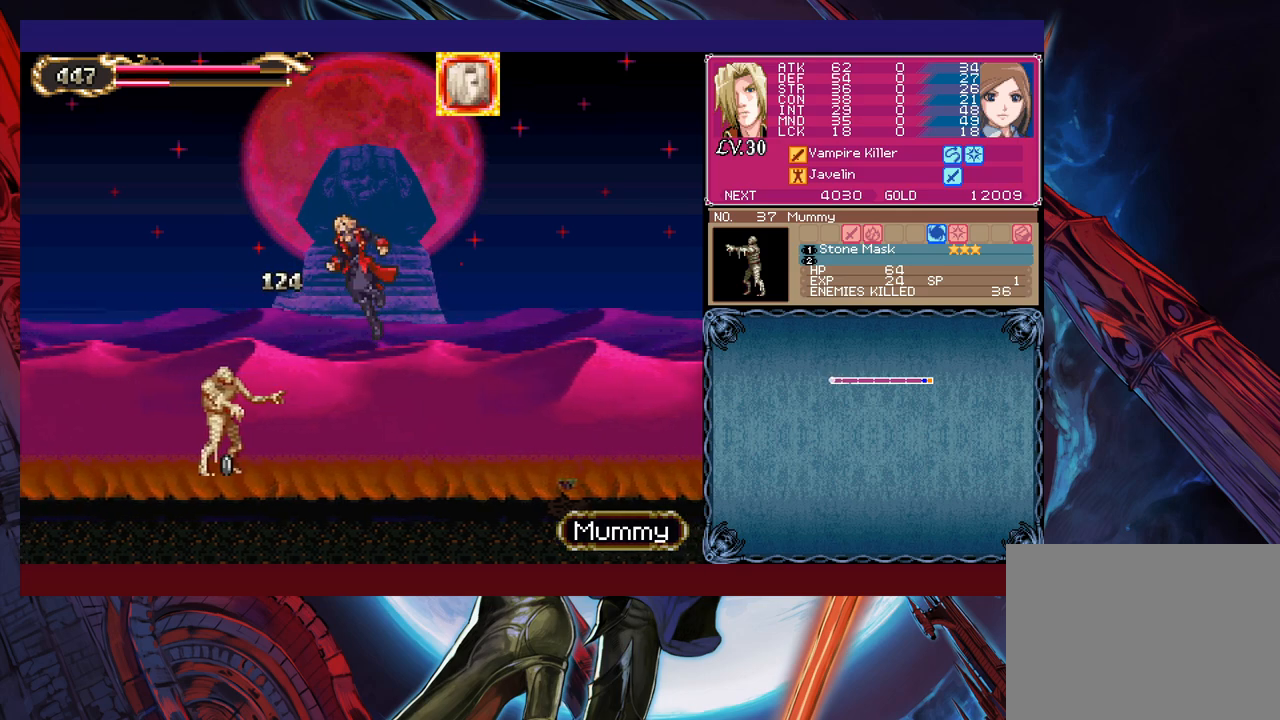
{"buttons": [], "left_stick": "right", "events": [[500, "left_stick", "right"]]}
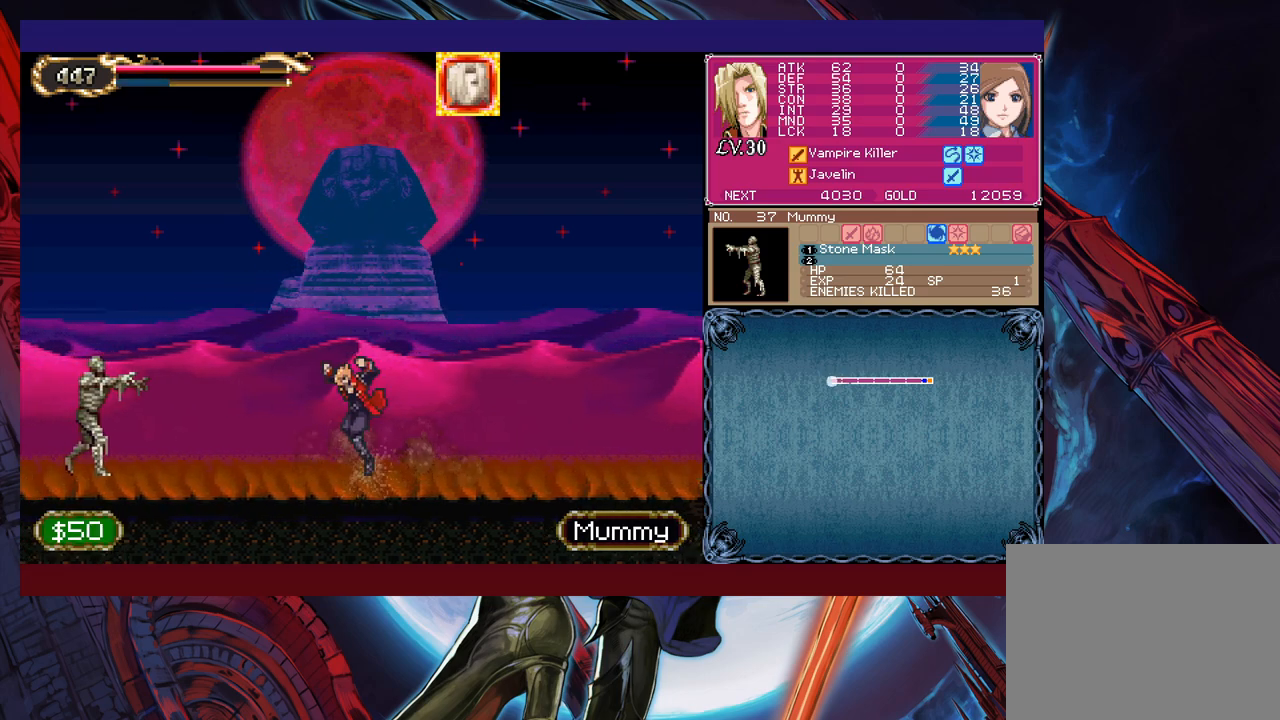
{"buttons": ["X"], "left_stick": "left", "events": [[17, "B", "down"], [67, "left_stick", "left"], [117, "B", "up"], [317, "X", "down"]]}
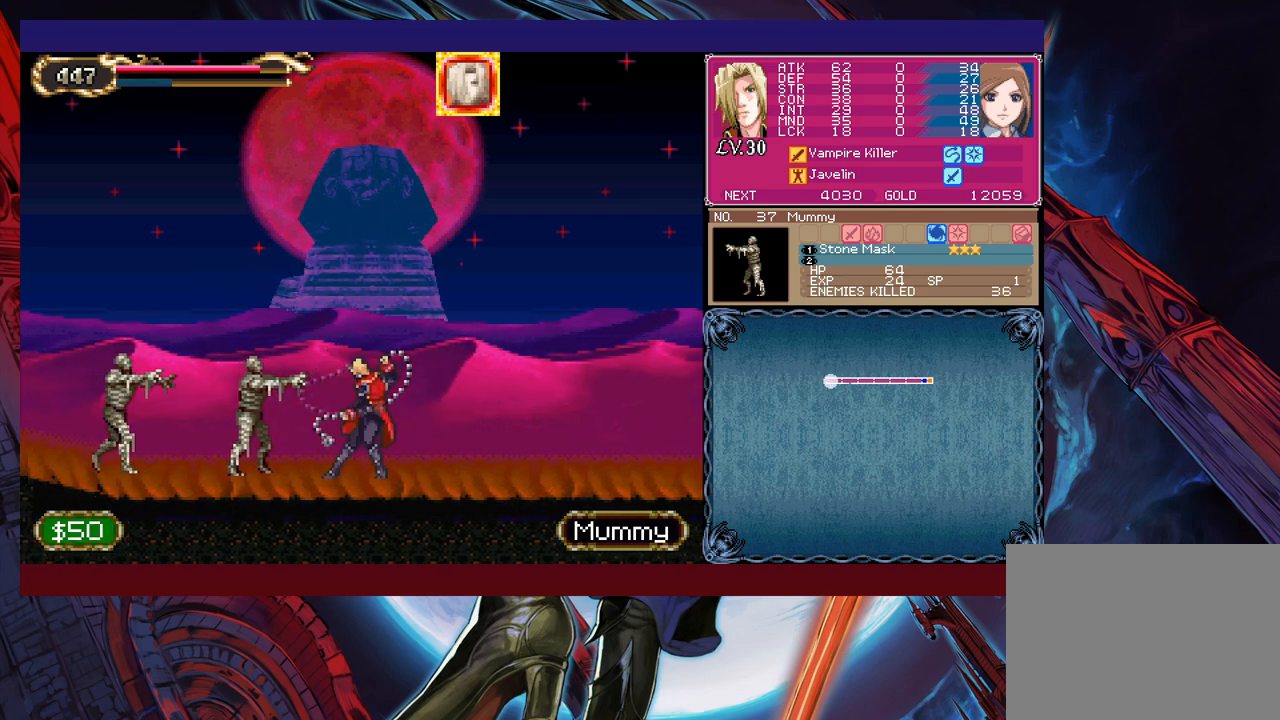
{"buttons": ["B"], "left_stick": "left", "events": [[17, "X", "up"], [150, "left_stick", "center"], [417, "left_stick", "left"], [467, "B", "down"]]}
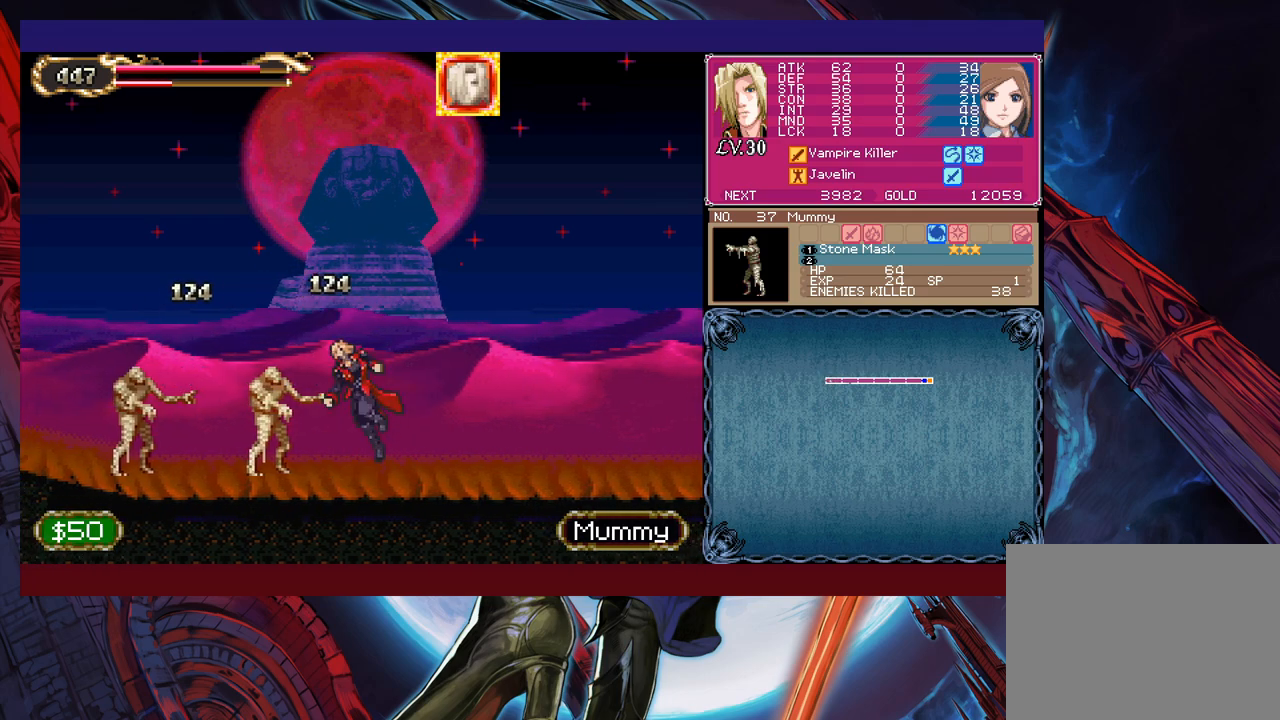
{"buttons": [], "left_stick": "left", "events": [[150, "B", "up"]]}
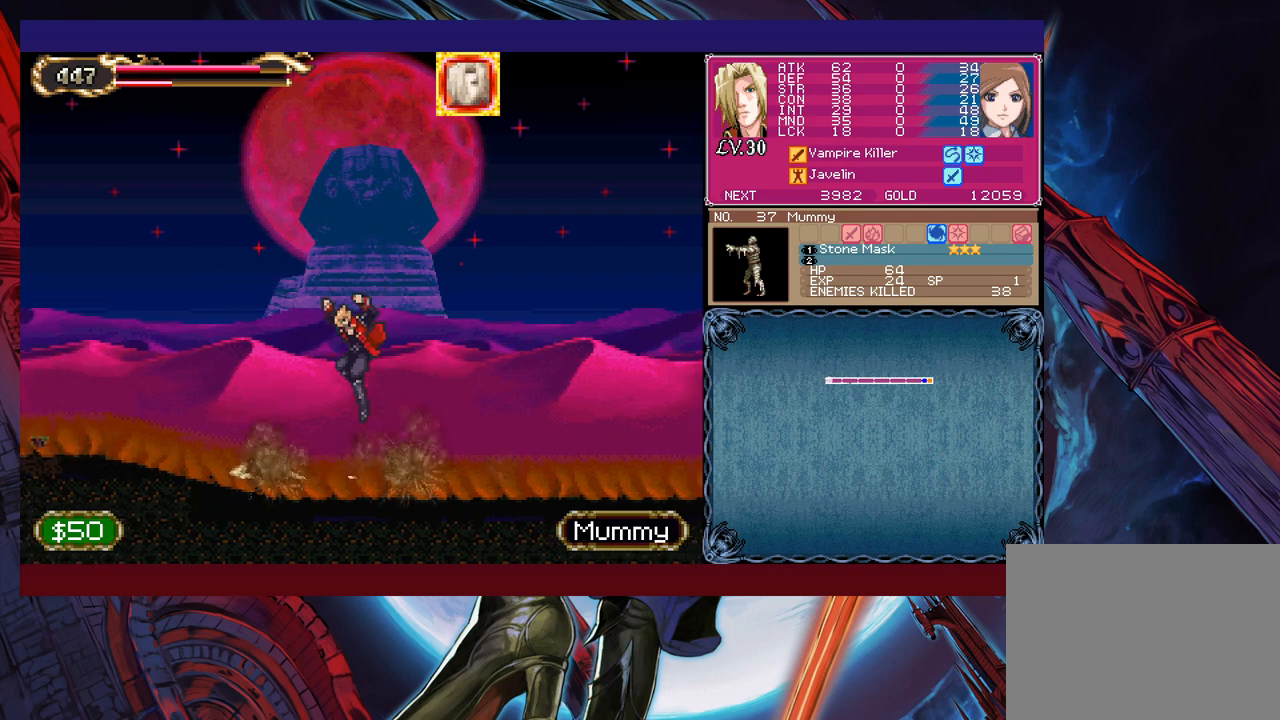
{"buttons": ["B"], "left_stick": "right", "events": [[117, "left_stick", "right"], [150, "Y", "down"], [167, "B", "down"], [167, "Y", "up"], [200, "left_stick", "left"], [217, "B", "up"], [467, "Y", "down"], [467, "left_stick", "right"], [500, "B", "down"], [500, "Y", "up"]]}
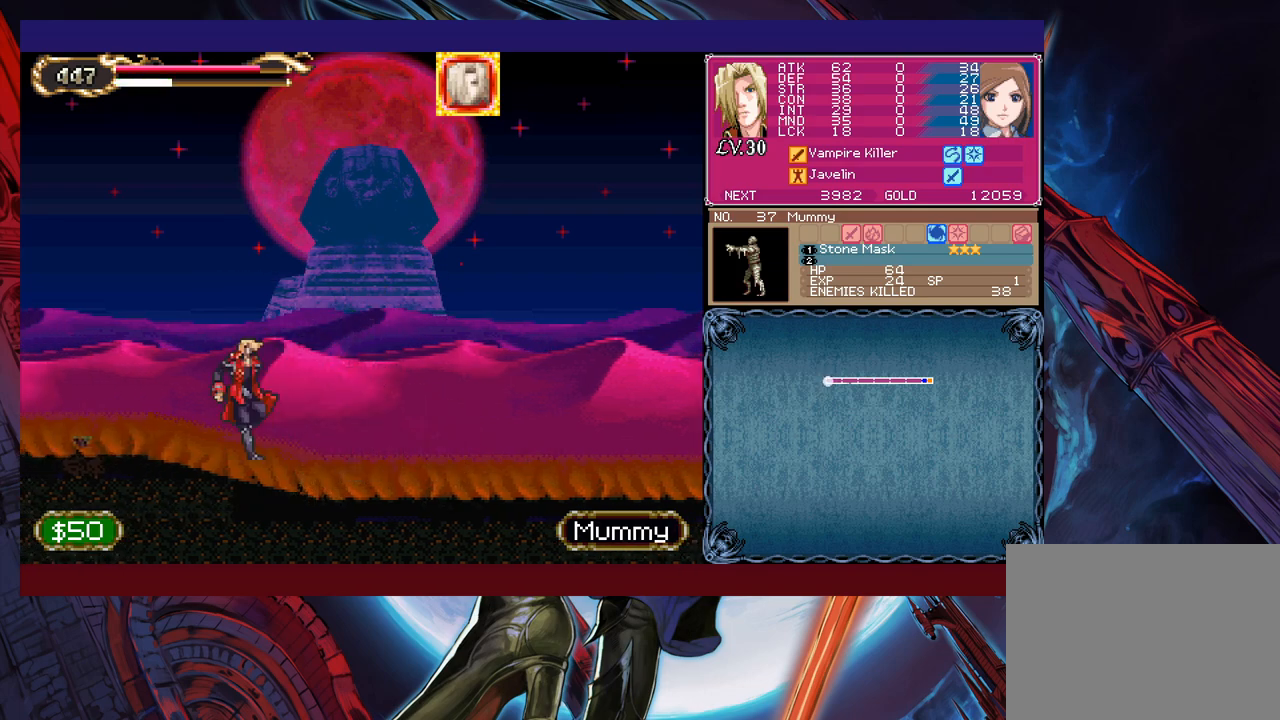
{"buttons": [], "left_stick": "left", "events": [[17, "B", "up"], [67, "left_stick", "left"], [250, "Y", "down"], [250, "left_stick", "right"], [267, "B", "down"], [267, "Y", "up"], [317, "B", "up"], [350, "left_stick", "left"]]}
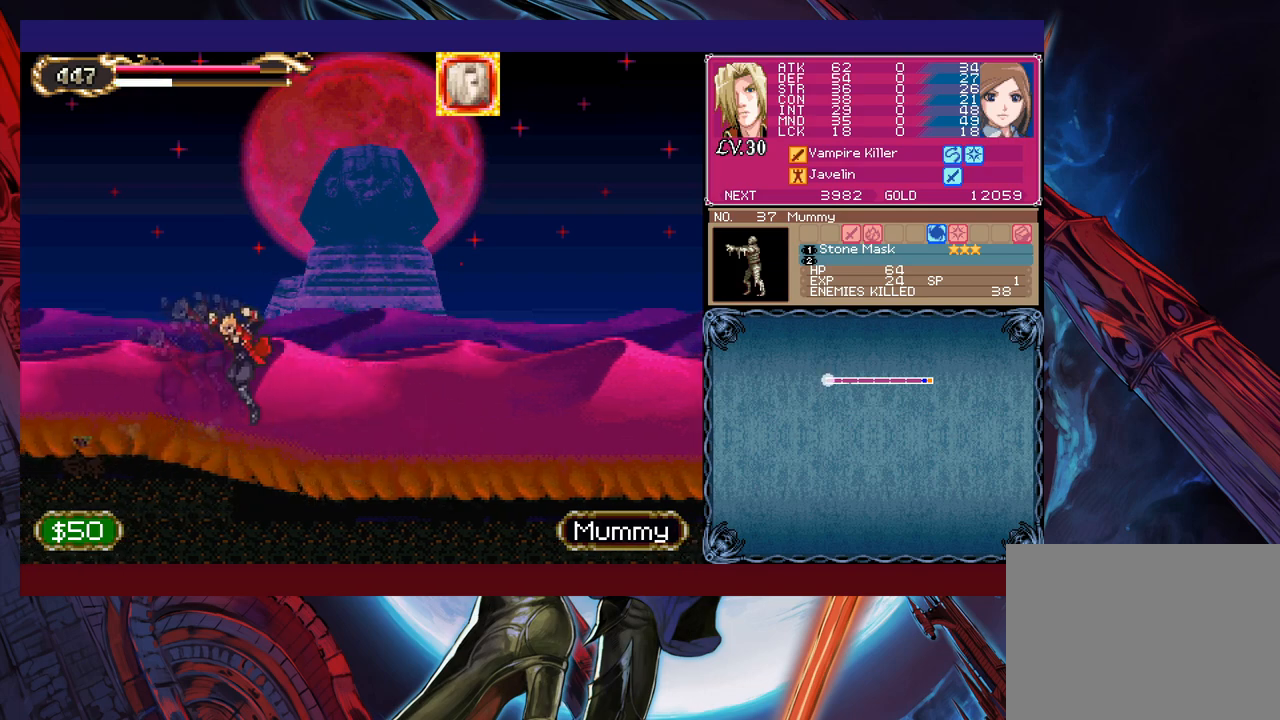
{"buttons": [], "left_stick": "left", "events": [[217, "Y", "down"], [217, "left_stick", "right"], [250, "B", "down"], [250, "Y", "up"], [300, "B", "up"], [317, "left_stick", "left"]]}
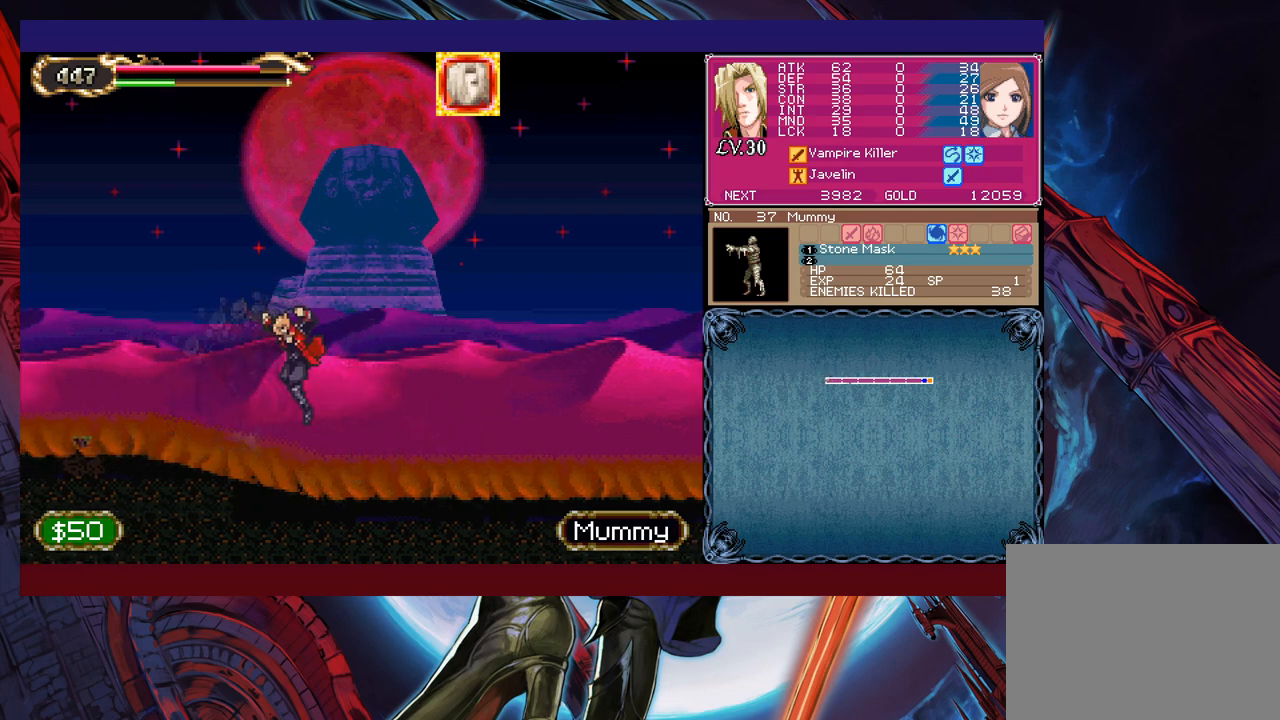
{"buttons": [], "left_stick": "left", "events": [[67, "Y", "down"], [67, "left_stick", "right"], [117, "B", "down"], [117, "Y", "up"], [150, "B", "up"], [167, "left_stick", "left"], [367, "left_stick", "right"], [400, "Y", "down"], [417, "B", "down"], [417, "Y", "up"], [450, "B", "up"], [467, "left_stick", "left"]]}
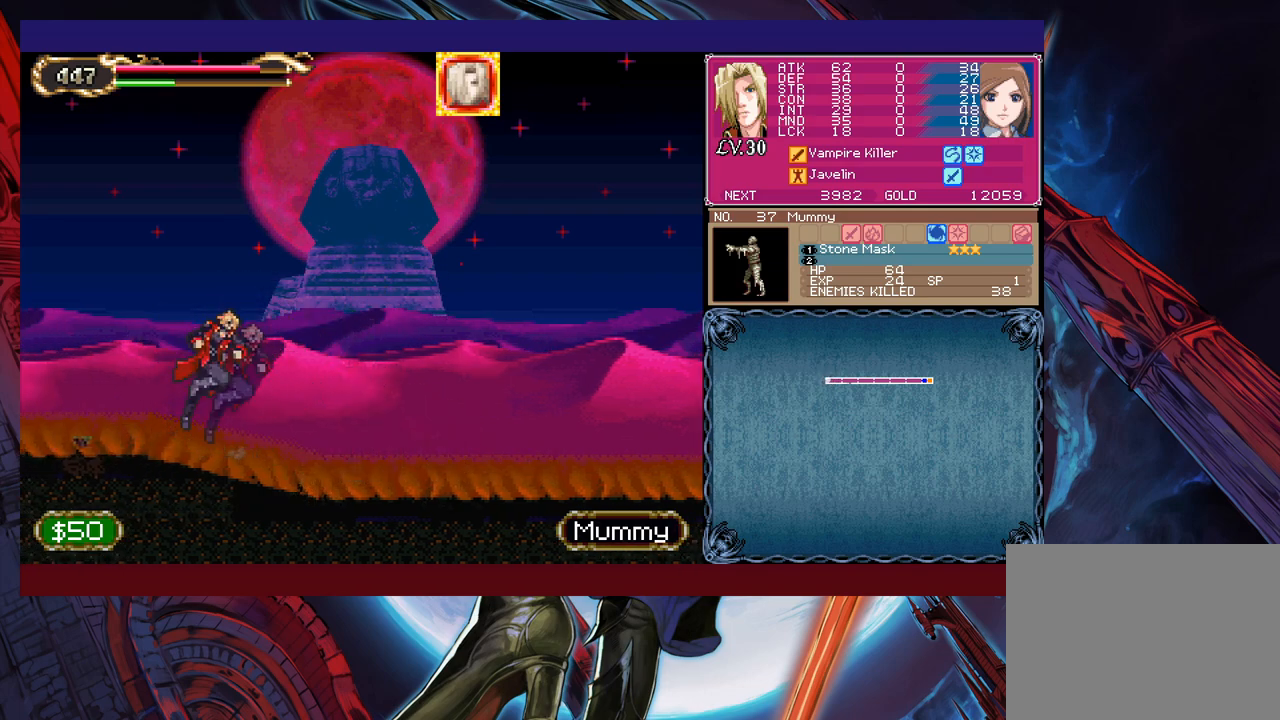
{"buttons": ["B"], "left_stick": "right", "events": [[167, "B", "down"], [167, "left_stick", "right"], [217, "B", "up"], [217, "left_stick", "left"], [467, "Y", "down"], [467, "left_stick", "right"], [500, "B", "down"], [500, "Y", "up"]]}
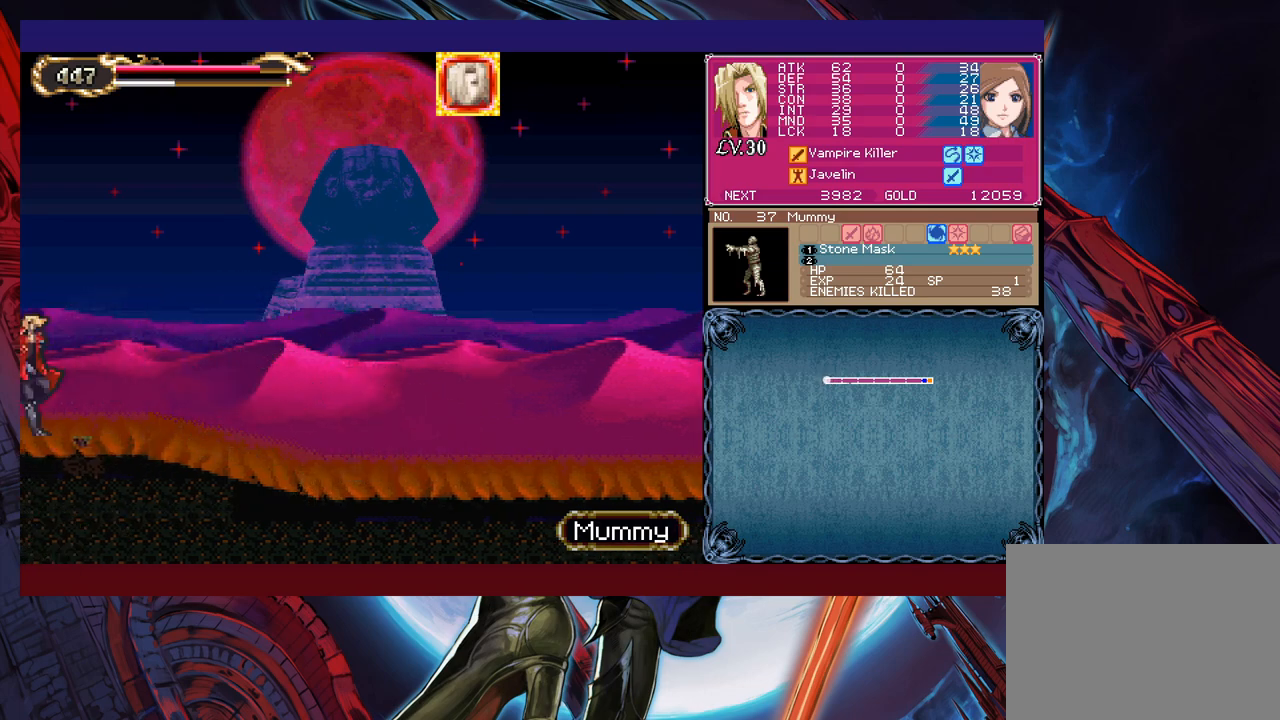
{"buttons": [], "left_stick": "left", "events": [[17, "B", "up"], [50, "left_stick", "left"]]}
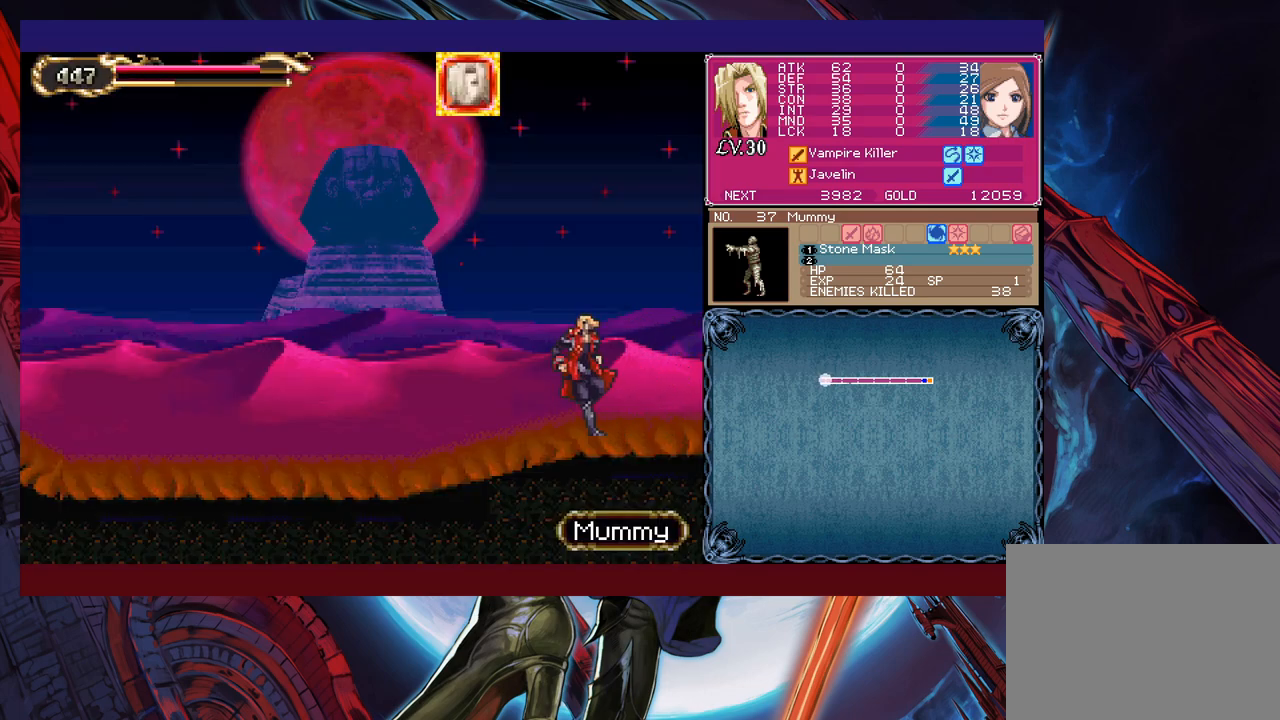
{"buttons": [], "left_stick": "left", "events": [[67, "left_stick", "right"], [100, "Y", "down"], [117, "Y", "up"], [167, "left_stick", "left"]]}
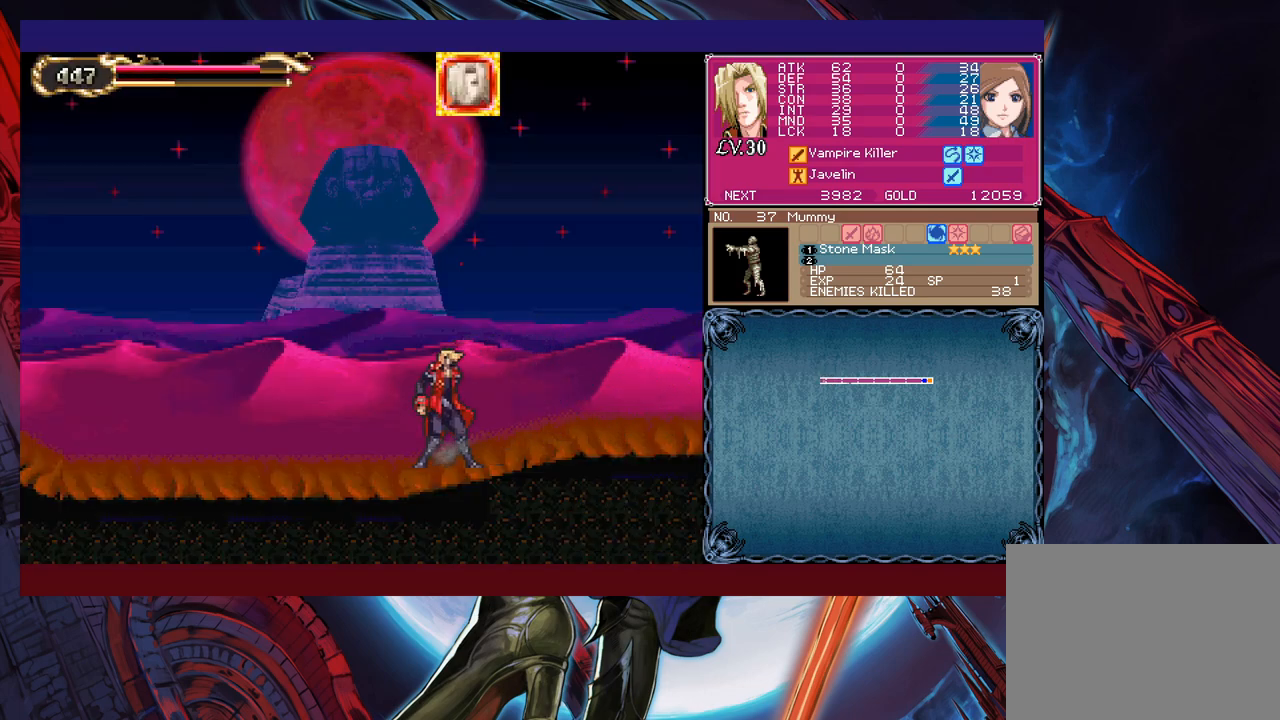
{"buttons": [], "left_stick": "right", "events": [[167, "Y", "down"], [167, "left_stick", "right"], [200, "B", "down"], [200, "Y", "up"], [250, "B", "up"], [267, "left_stick", "left"], [500, "left_stick", "right"]]}
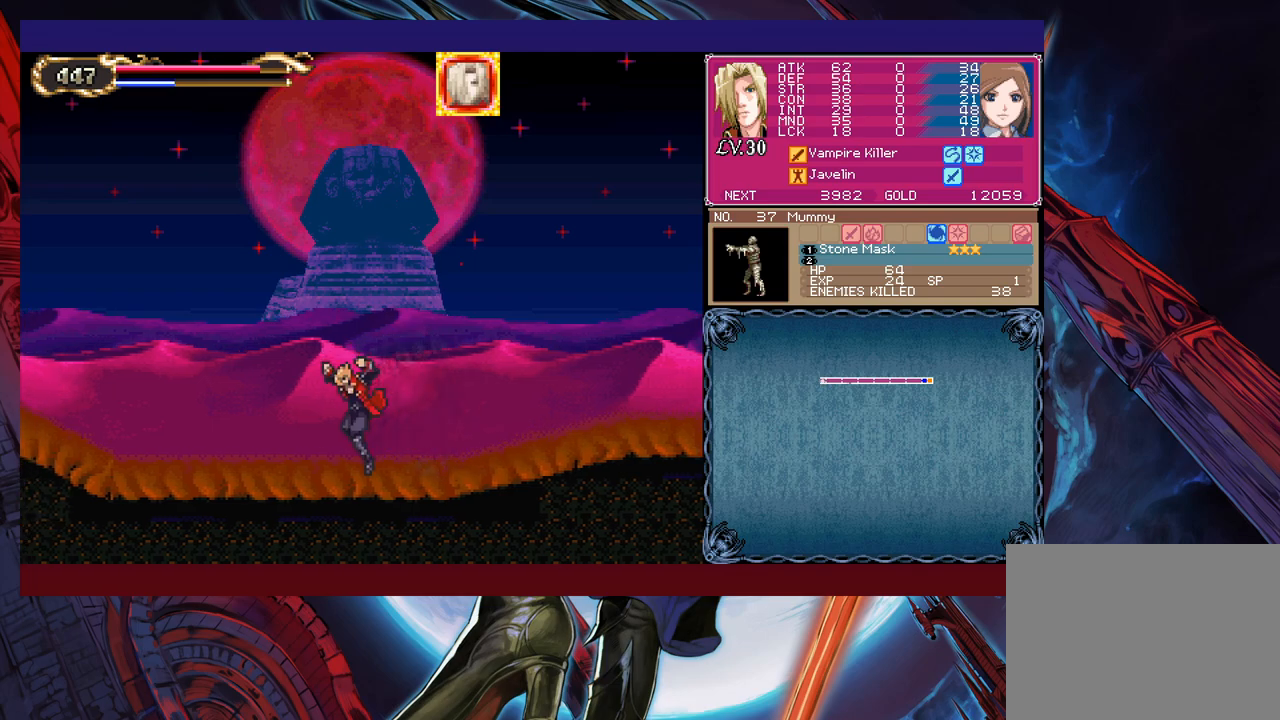
{"buttons": [], "left_stick": "left", "events": [[17, "B", "down"], [17, "Y", "down"], [50, "Y", "up"], [67, "B", "up"], [100, "left_stick", "left"], [317, "Y", "down"], [317, "left_stick", "right"], [367, "Y", "up"], [417, "left_stick", "left"]]}
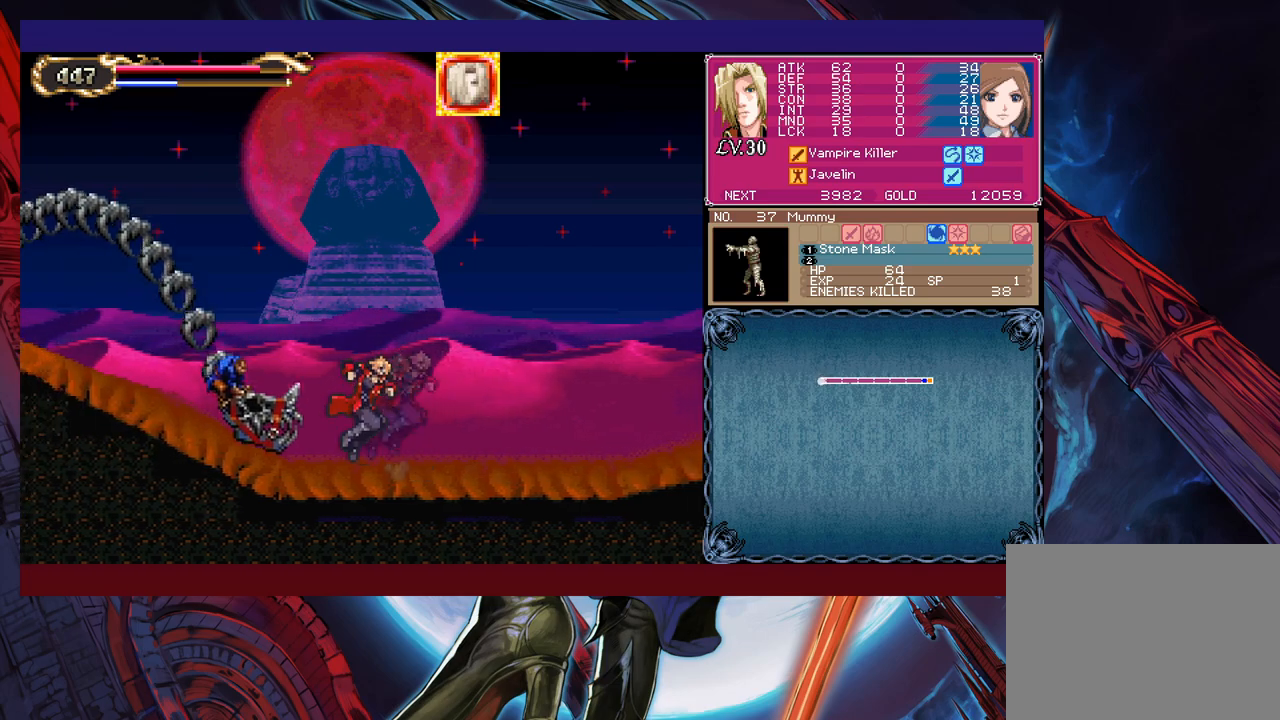
{"buttons": [], "left_stick": "right", "events": [[17, "left_stick", "right"], [317, "left_stick", "center"], [500, "left_stick", "right"]]}
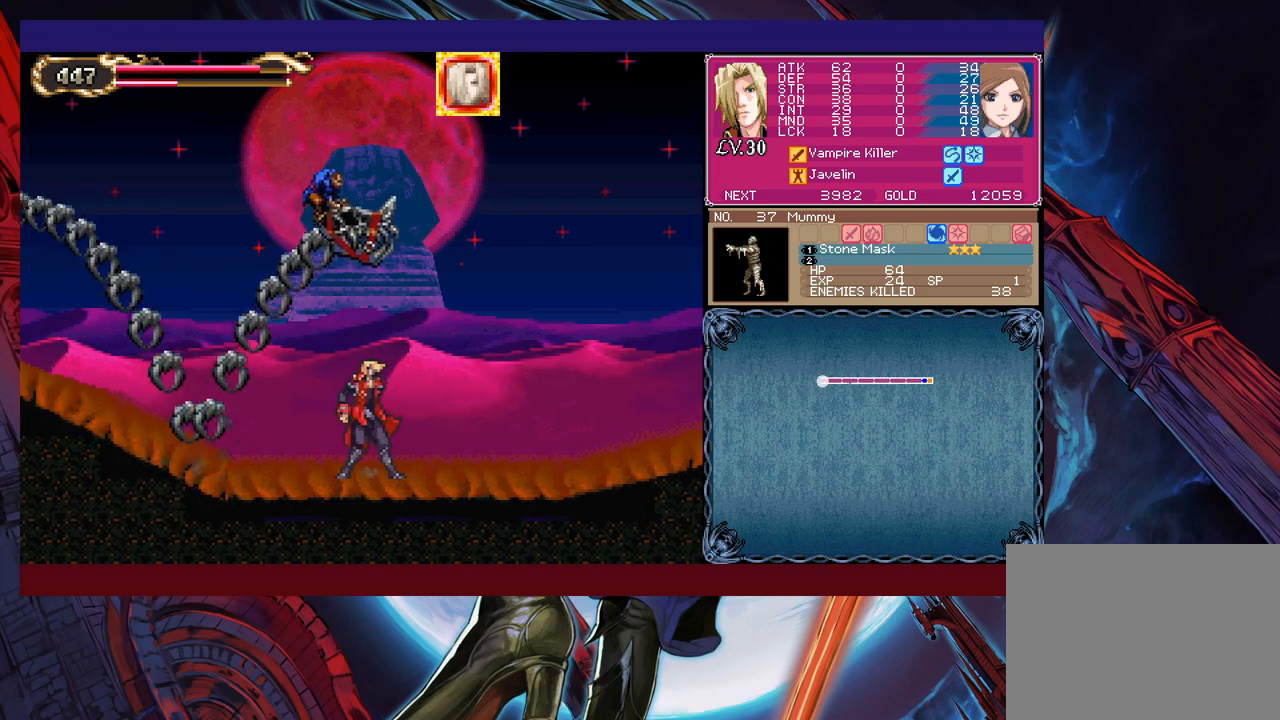
{"buttons": [], "left_stick": "center", "events": [[67, "left_stick", "center"], [117, "X", "down"], [400, "X", "up"]]}
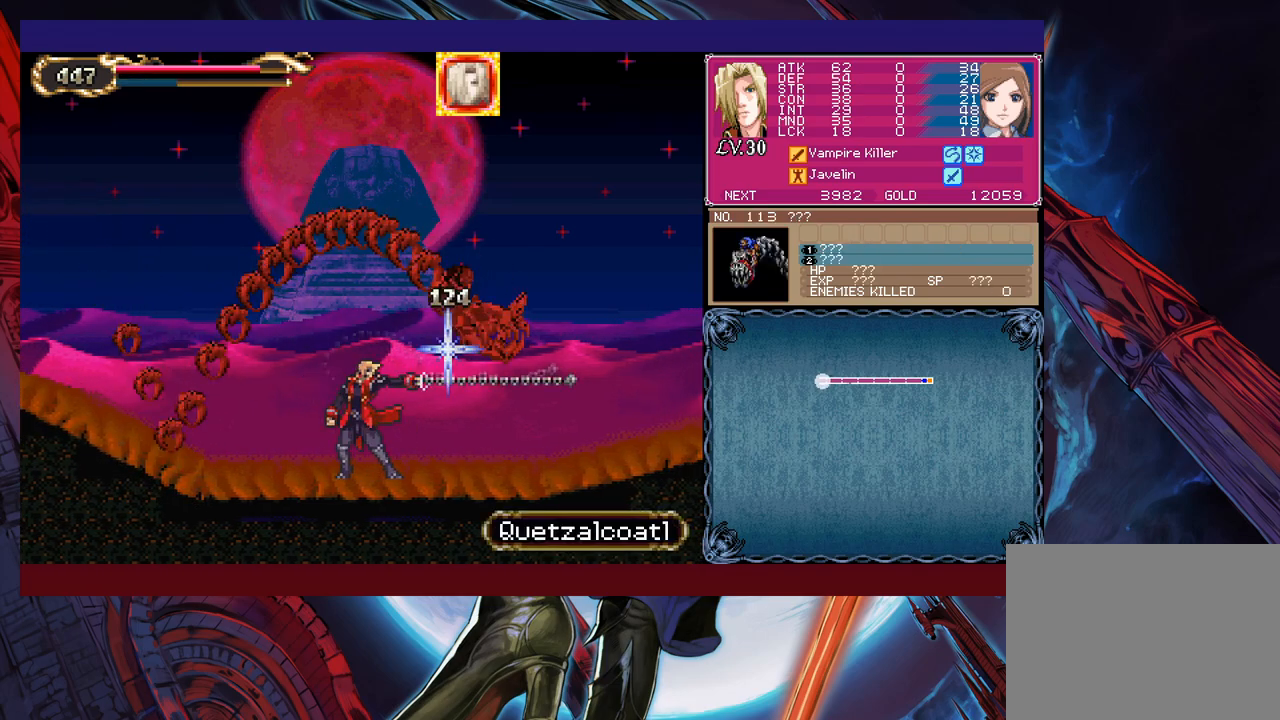
{"buttons": ["X"], "left_stick": "center", "events": [[250, "X", "down"], [317, "X", "up"], [350, "X", "down"]]}
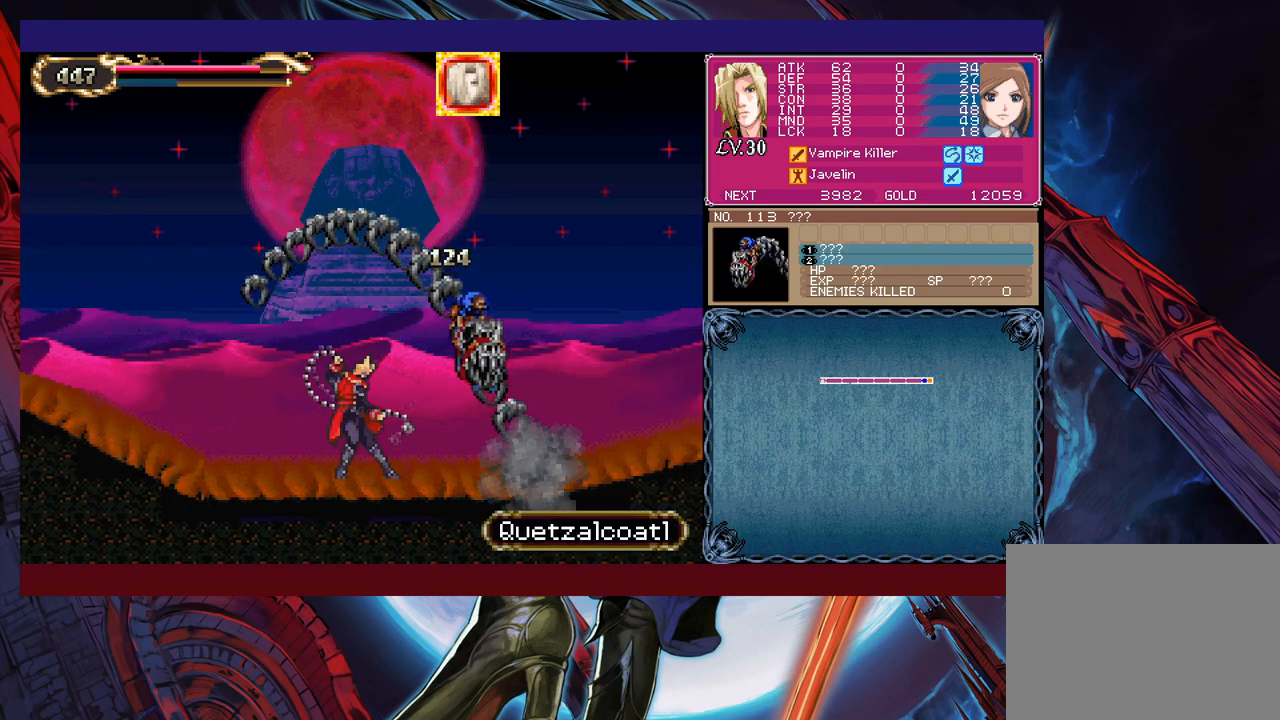
{"buttons": [], "left_stick": "left", "events": [[17, "X", "up"], [417, "left_stick", "left"]]}
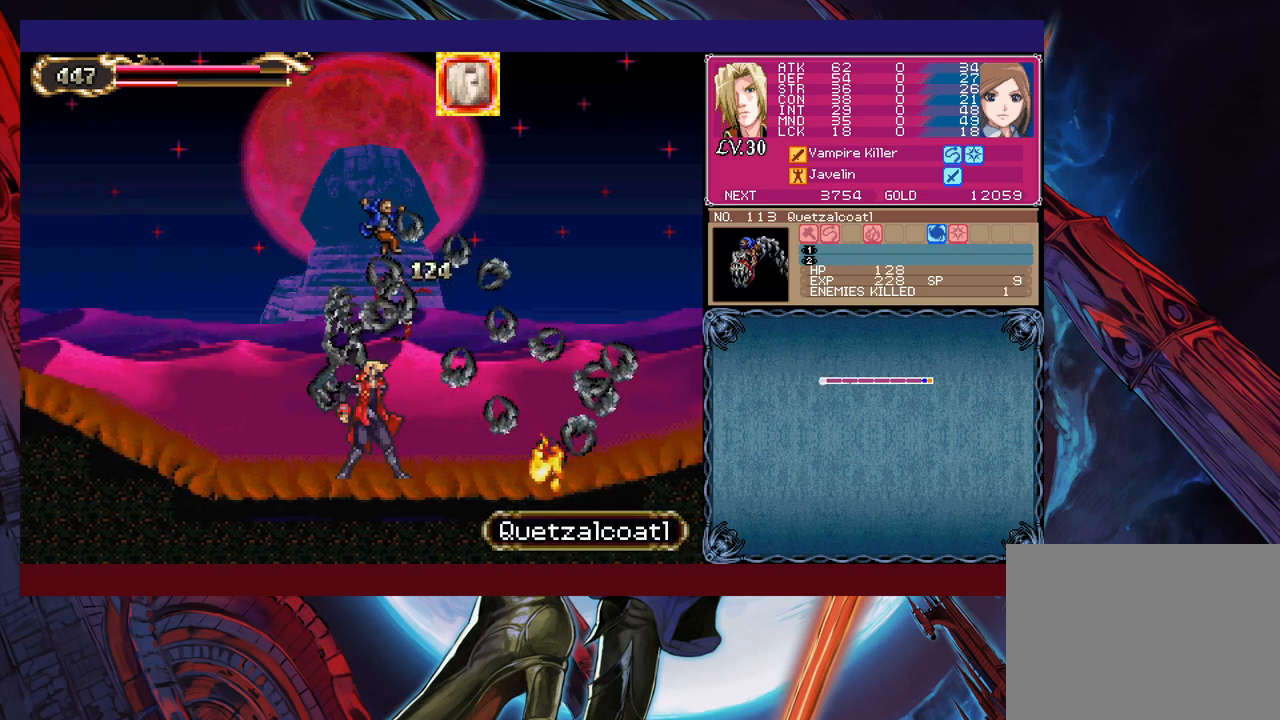
{"buttons": ["Y"], "left_stick": "right", "events": [[17, "left_stick", "right"], [50, "Y", "down"], [100, "B", "down"], [100, "Y", "up"], [117, "left_stick", "left"], [150, "B", "up"], [167, "left_stick", "down-left"], [217, "B", "down"], [267, "B", "up"], [317, "B", "down"], [367, "B", "up"], [450, "left_stick", "right"], [467, "Y", "down"]]}
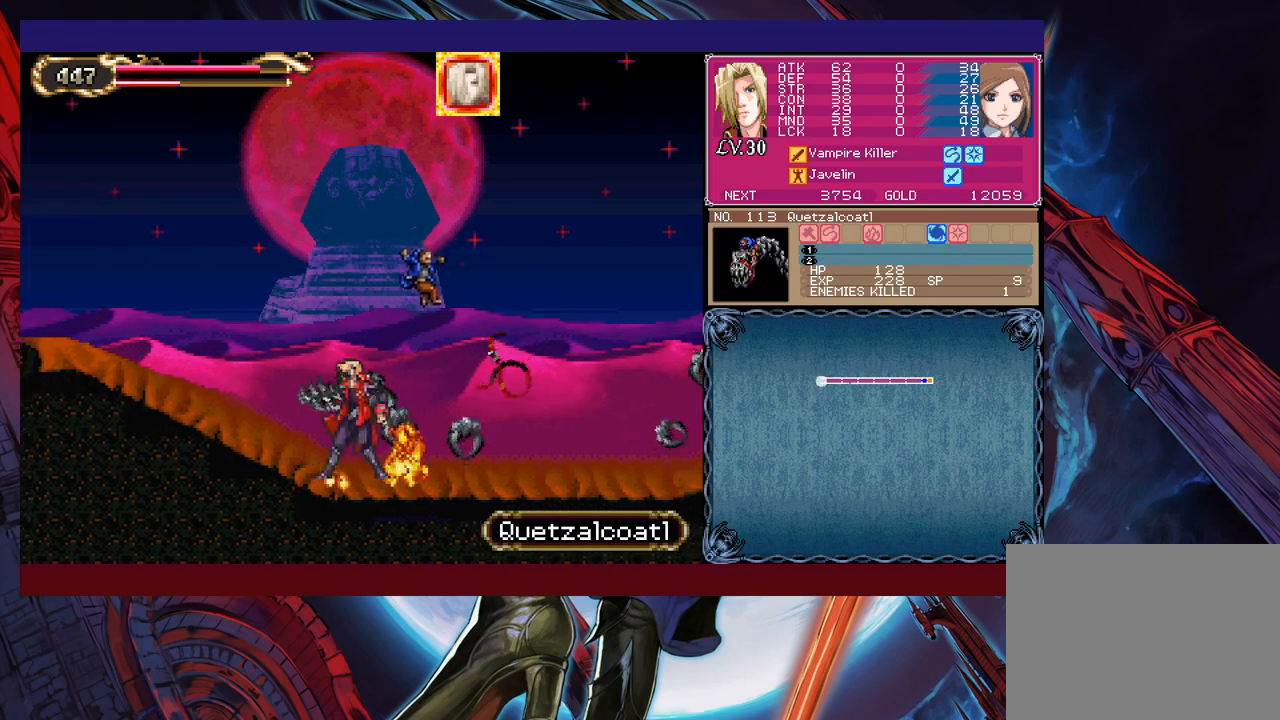
{"buttons": ["B"], "left_stick": "down-left", "events": [[17, "B", "down"], [17, "Y", "up"], [67, "left_stick", "down-left"], [100, "B", "up"], [167, "B", "down"], [217, "B", "up"], [300, "B", "down"], [350, "B", "up"], [400, "left_stick", "right"], [417, "Y", "down"], [467, "B", "down"], [500, "Y", "up"], [500, "left_stick", "down-left"]]}
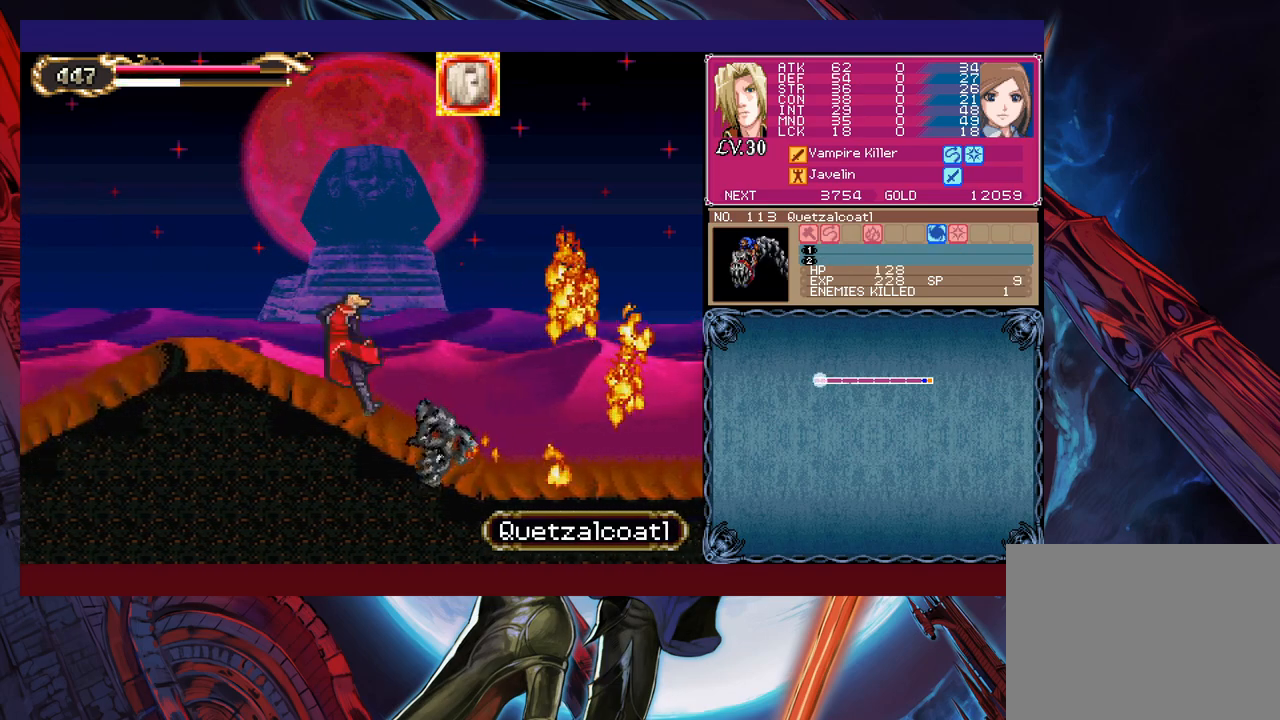
{"buttons": [], "left_stick": "down-left", "events": [[67, "B", "up"], [117, "B", "down"], [200, "B", "up"], [267, "B", "down"], [317, "B", "up"], [350, "left_stick", "right"], [400, "Y", "down"], [450, "B", "down"], [450, "Y", "up"], [450, "left_stick", "down-left"], [500, "B", "up"]]}
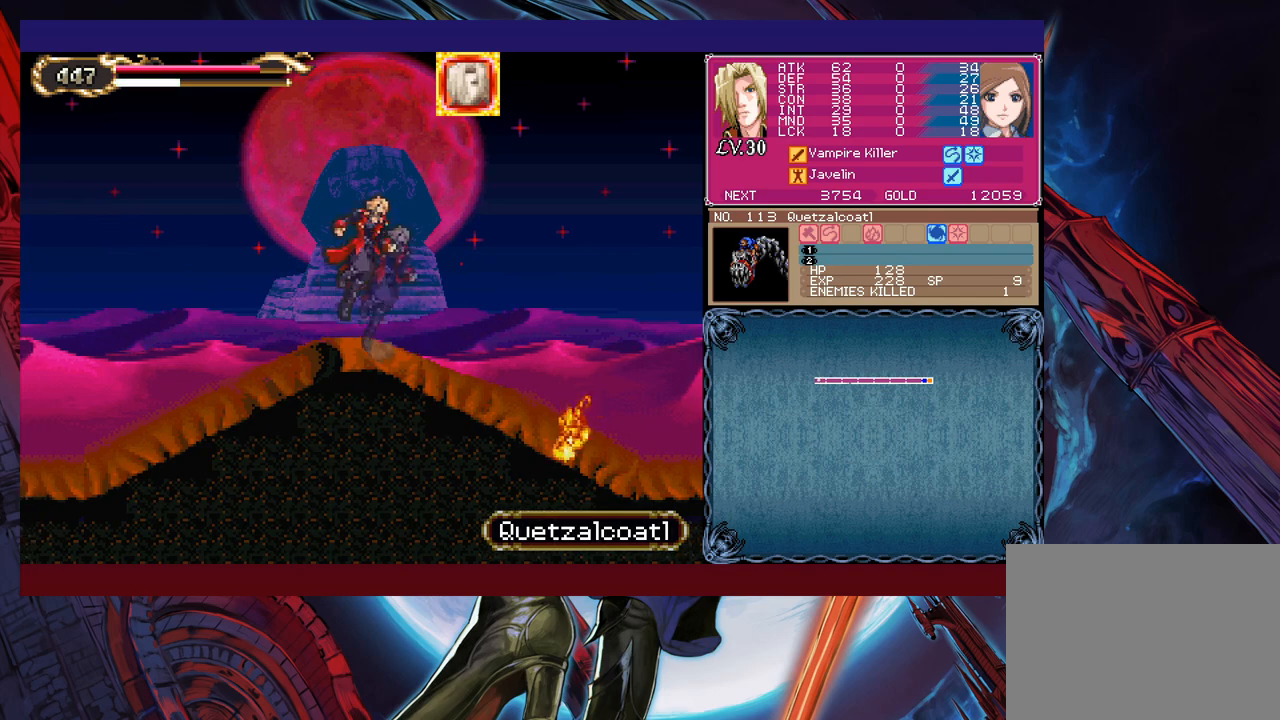
{"buttons": ["B"], "left_stick": "right", "events": [[200, "left_stick", "left"], [450, "Y", "down"], [450, "left_stick", "right"], [467, "B", "down"], [467, "Y", "up"]]}
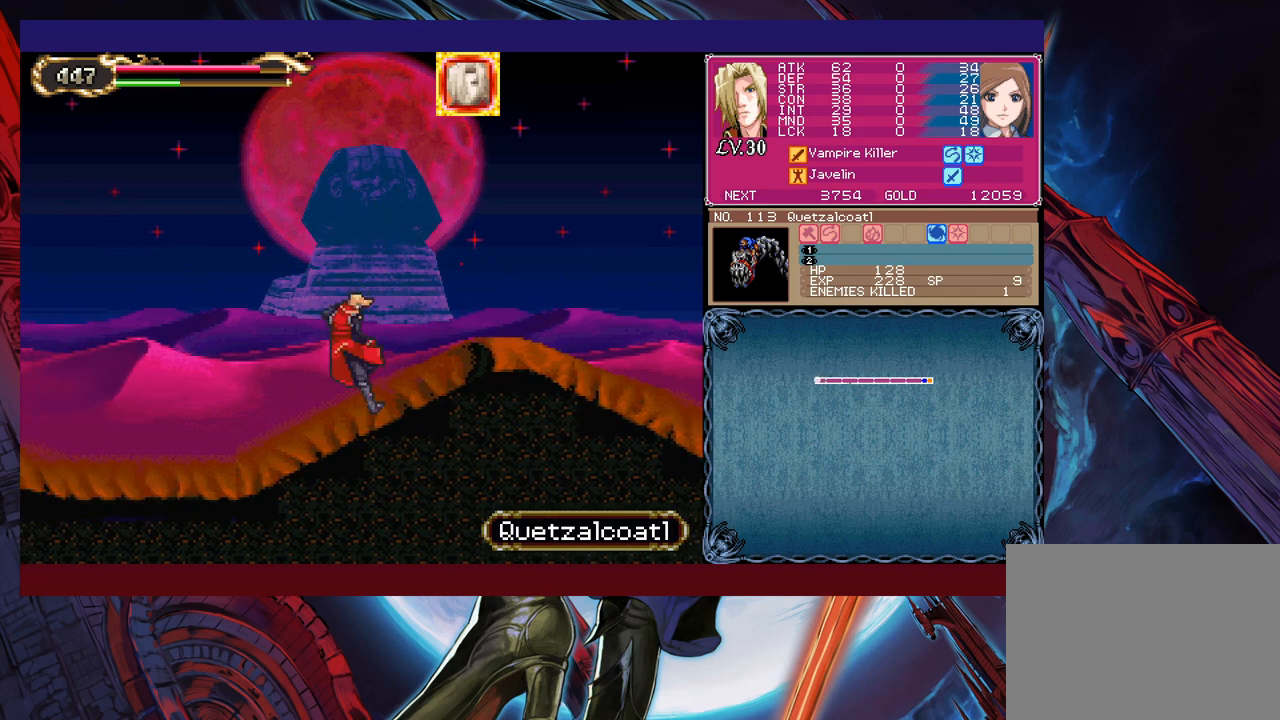
{"buttons": ["Y"], "left_stick": "right", "events": [[50, "B", "up"], [50, "left_stick", "down-left"], [467, "left_stick", "right"], [500, "Y", "down"]]}
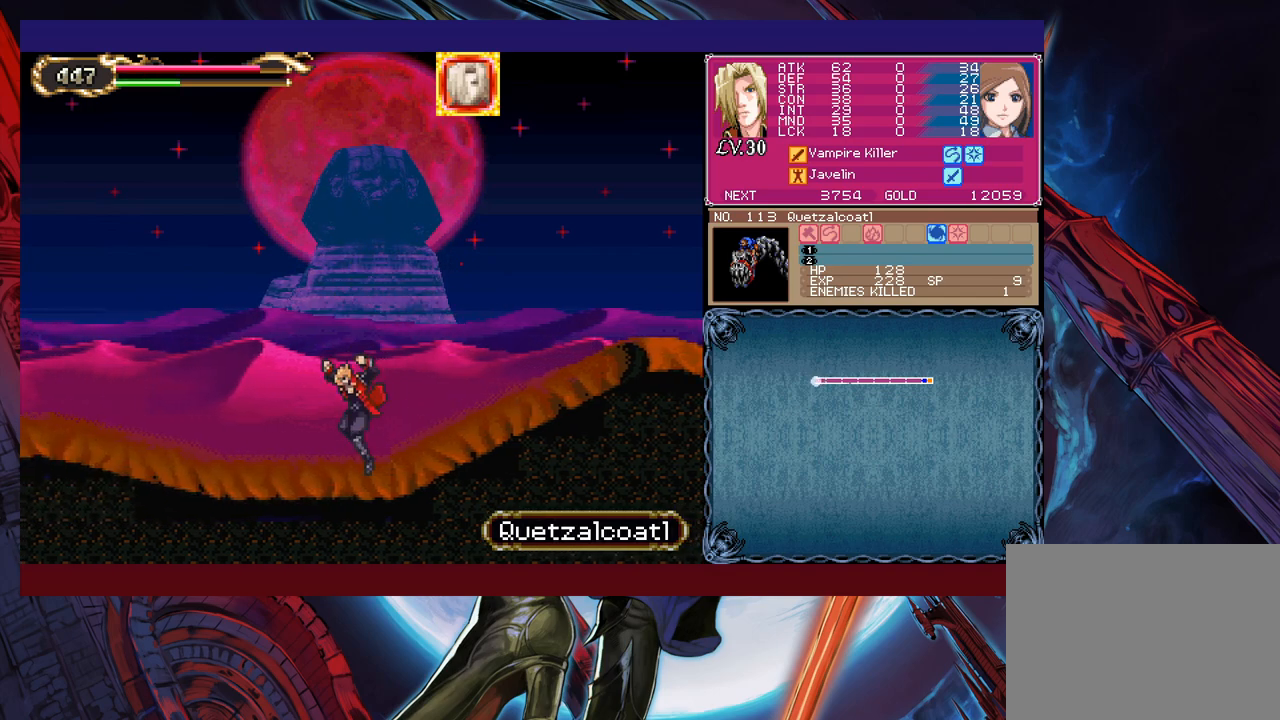
{"buttons": ["B"], "left_stick": "down-left", "events": [[17, "B", "down"], [17, "Y", "up"], [67, "left_stick", "down-left"], [100, "B", "up"], [167, "B", "down"], [217, "B", "up"], [267, "B", "down"], [350, "B", "up"], [367, "left_stick", "right"], [417, "Y", "down"], [467, "B", "down"], [467, "Y", "up"], [500, "left_stick", "down-left"]]}